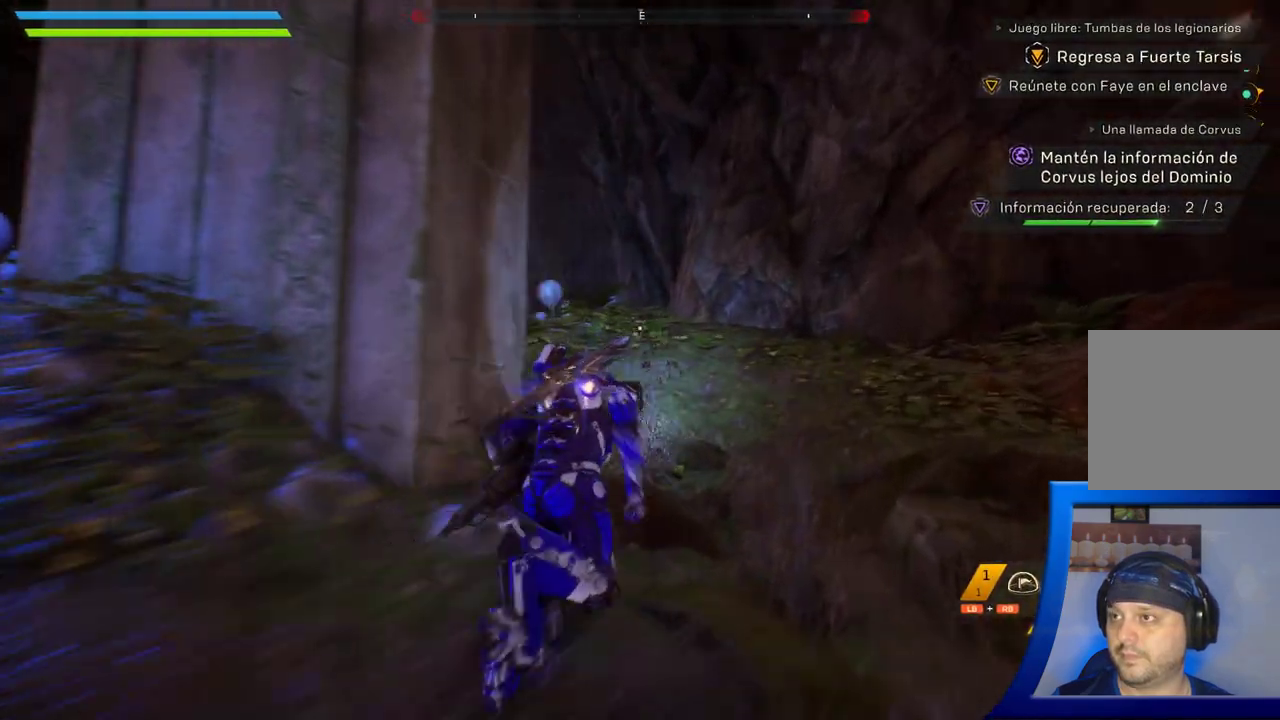
Gameplay with a controller (Xbox layout); each line is a JSON object with the inputs held at the frame after it. "button_events" lists button changes between this image and that frame as [ms after this image, input, new state], when the widget could be followed in between (sticks are given only as held states).
{"buttons": [], "left_stick": "up", "right_stick": "left", "button_events": []}
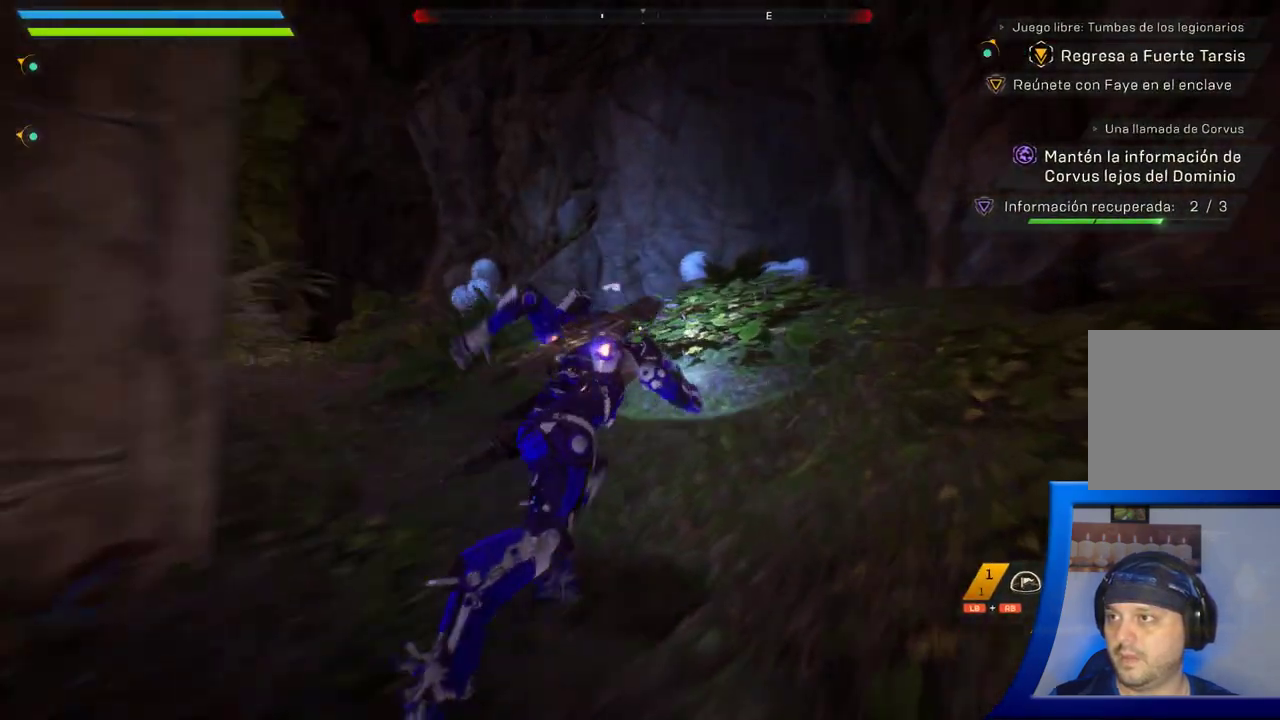
{"buttons": [], "left_stick": "up", "right_stick": "center", "button_events": []}
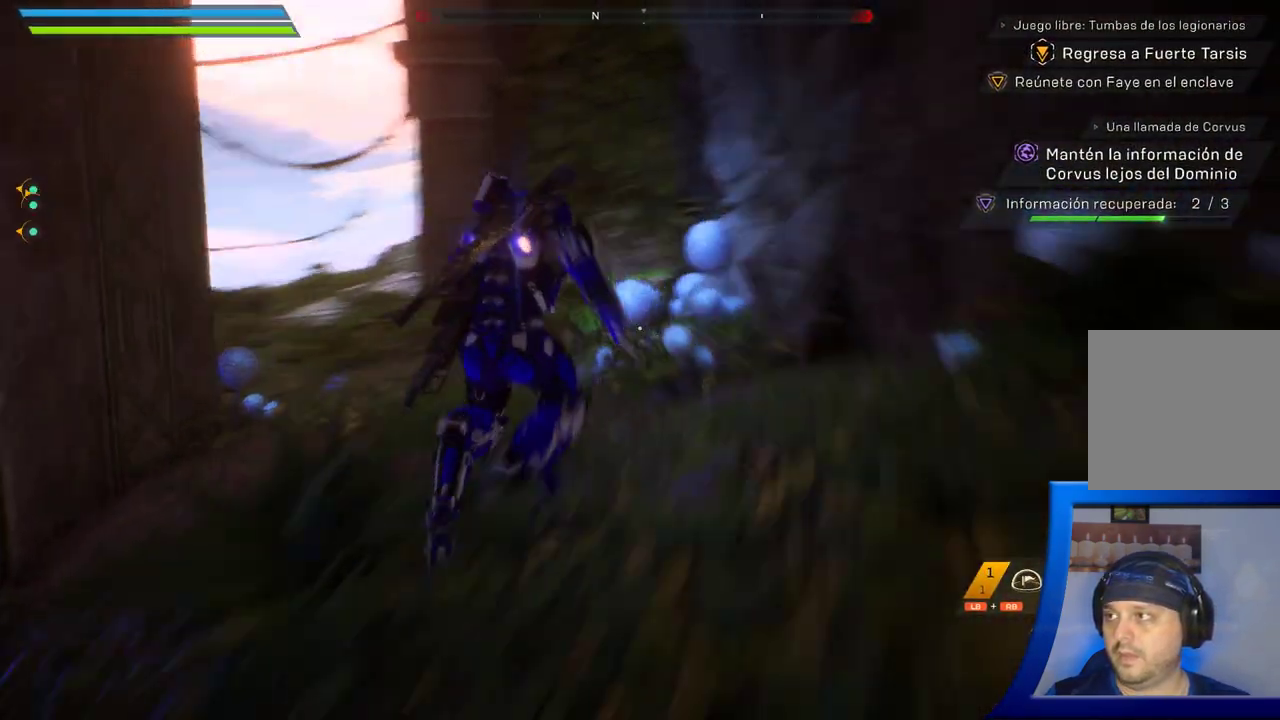
{"buttons": [], "left_stick": "center", "right_stick": "center", "button_events": [[150, "START", "down"], [317, "START", "up"]]}
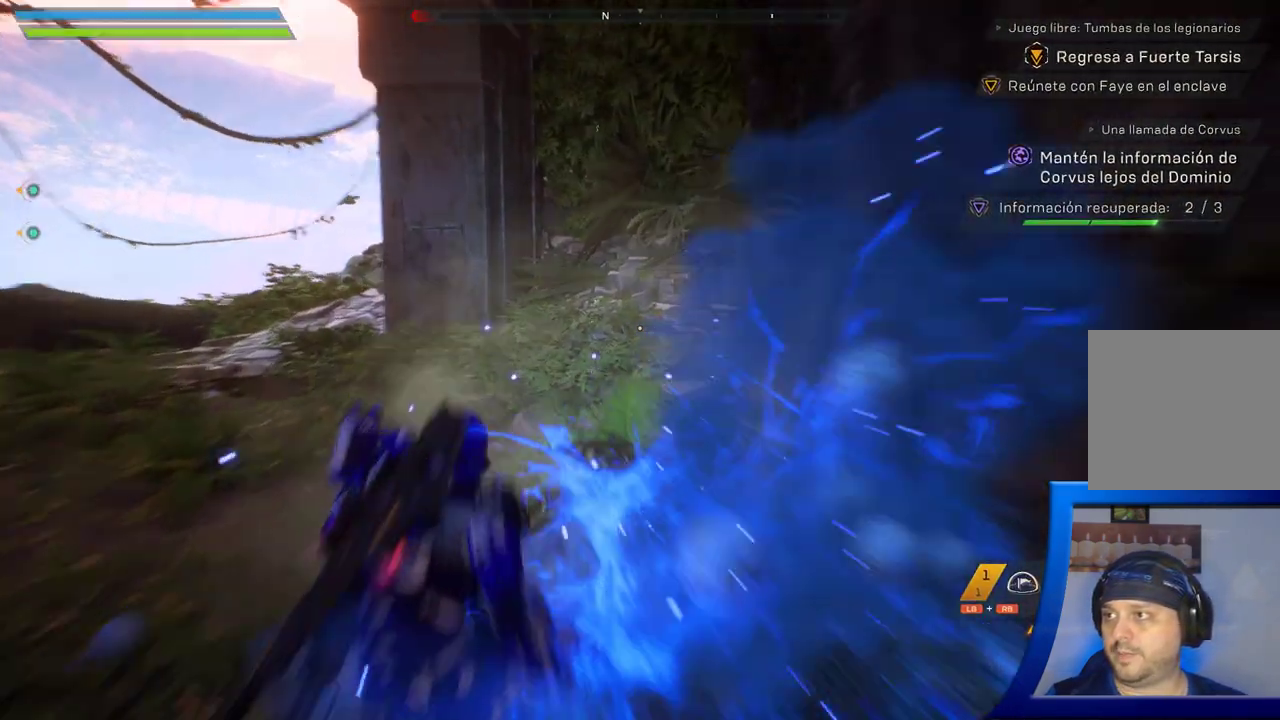
{"buttons": [], "left_stick": "center", "right_stick": "center", "button_events": []}
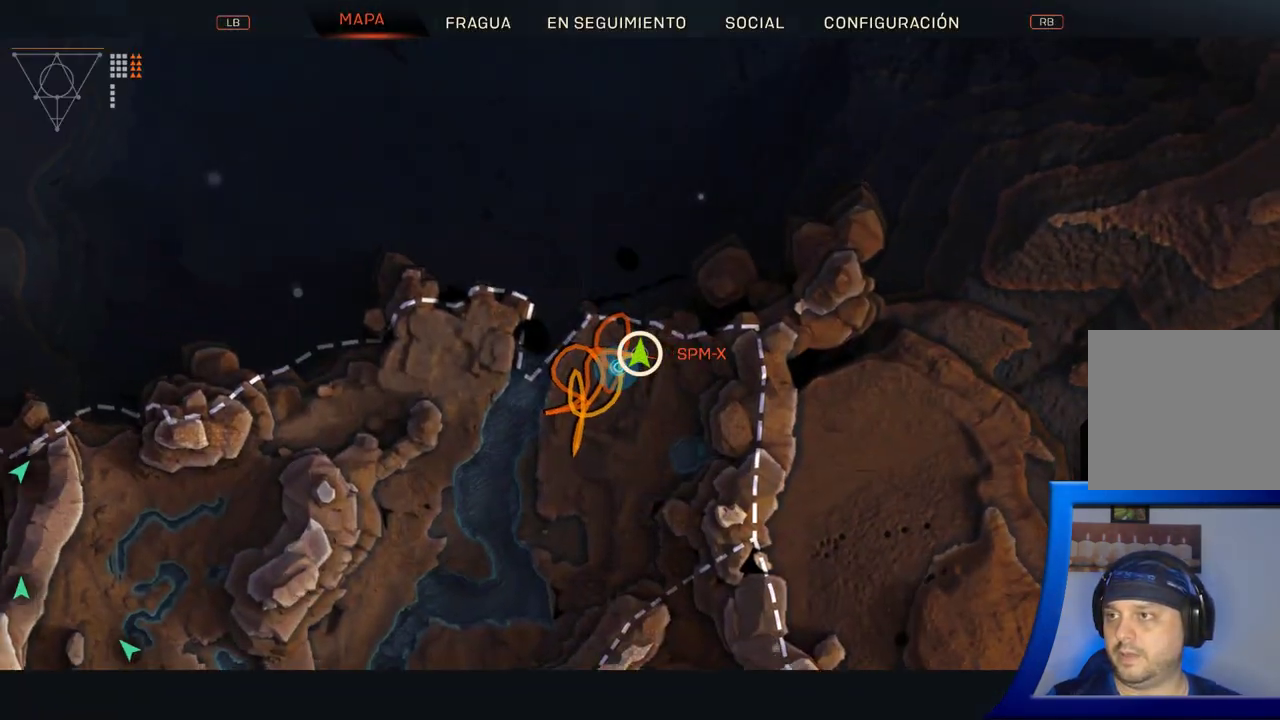
{"buttons": [], "left_stick": "center", "right_stick": "center", "button_events": [[383, "START", "down"], [500, "START", "up"]]}
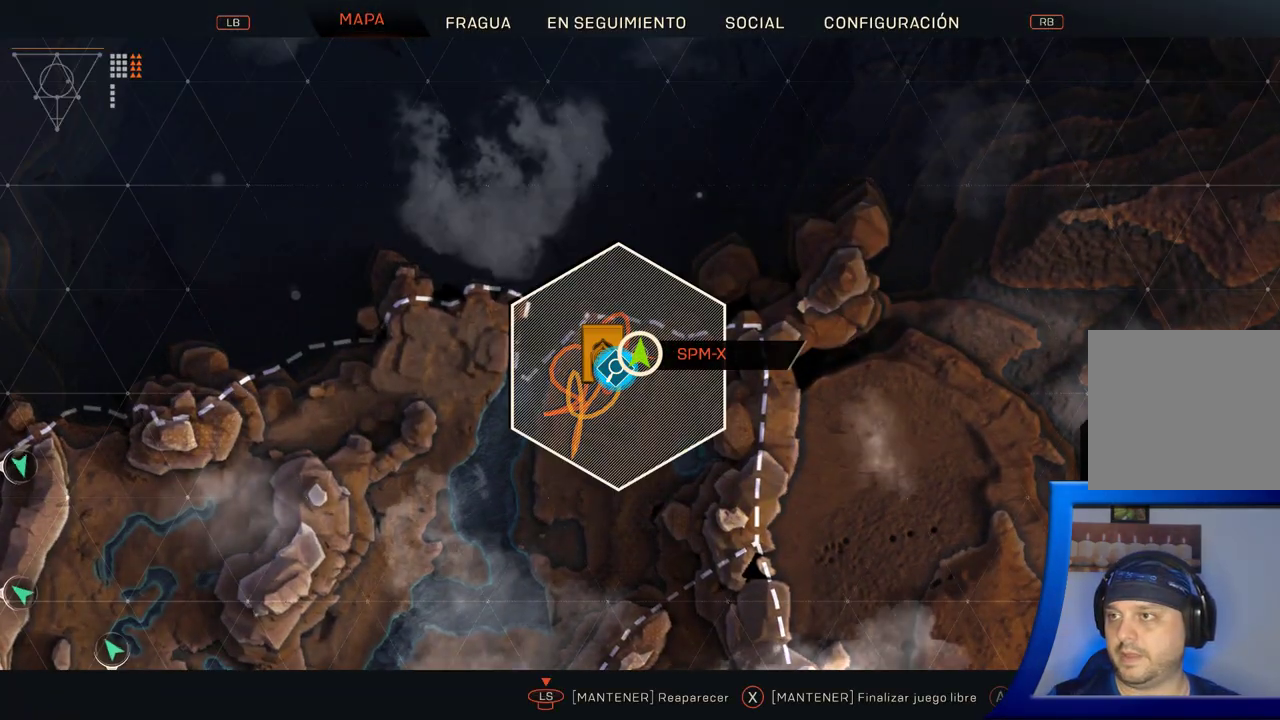
{"buttons": [], "left_stick": "up-left", "right_stick": "center", "button_events": []}
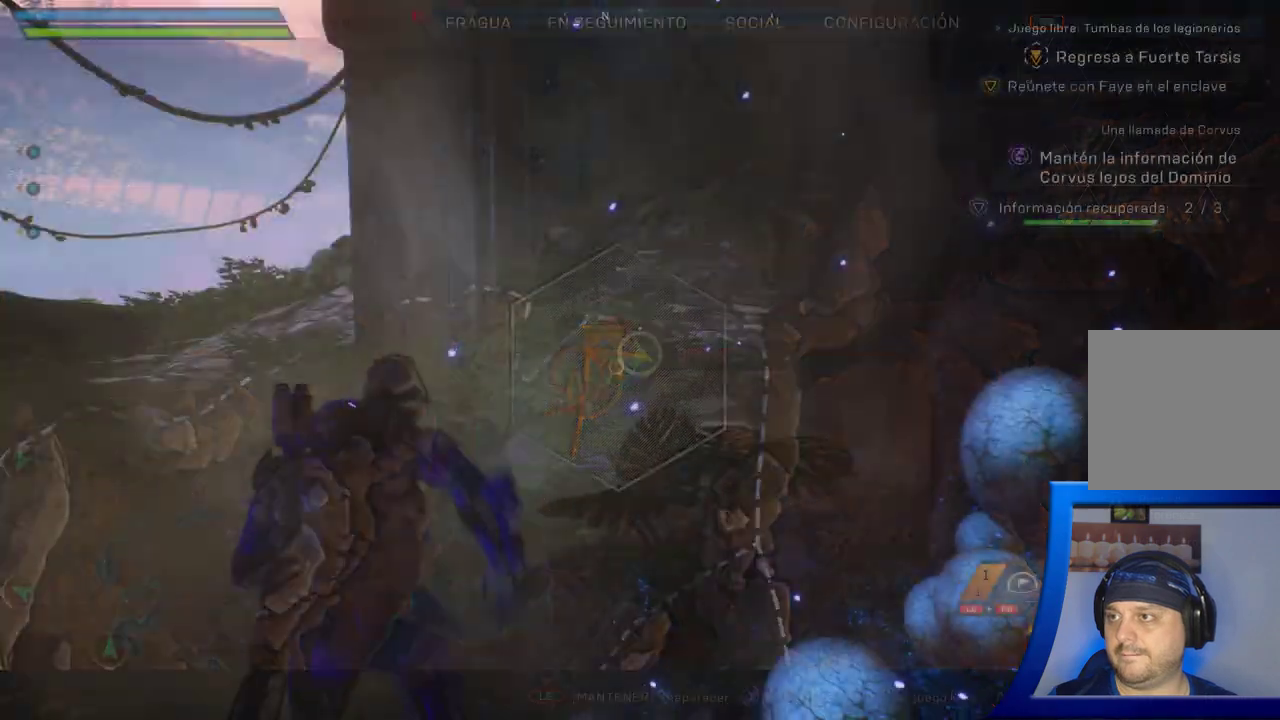
{"buttons": [], "left_stick": "up", "right_stick": "left", "button_events": []}
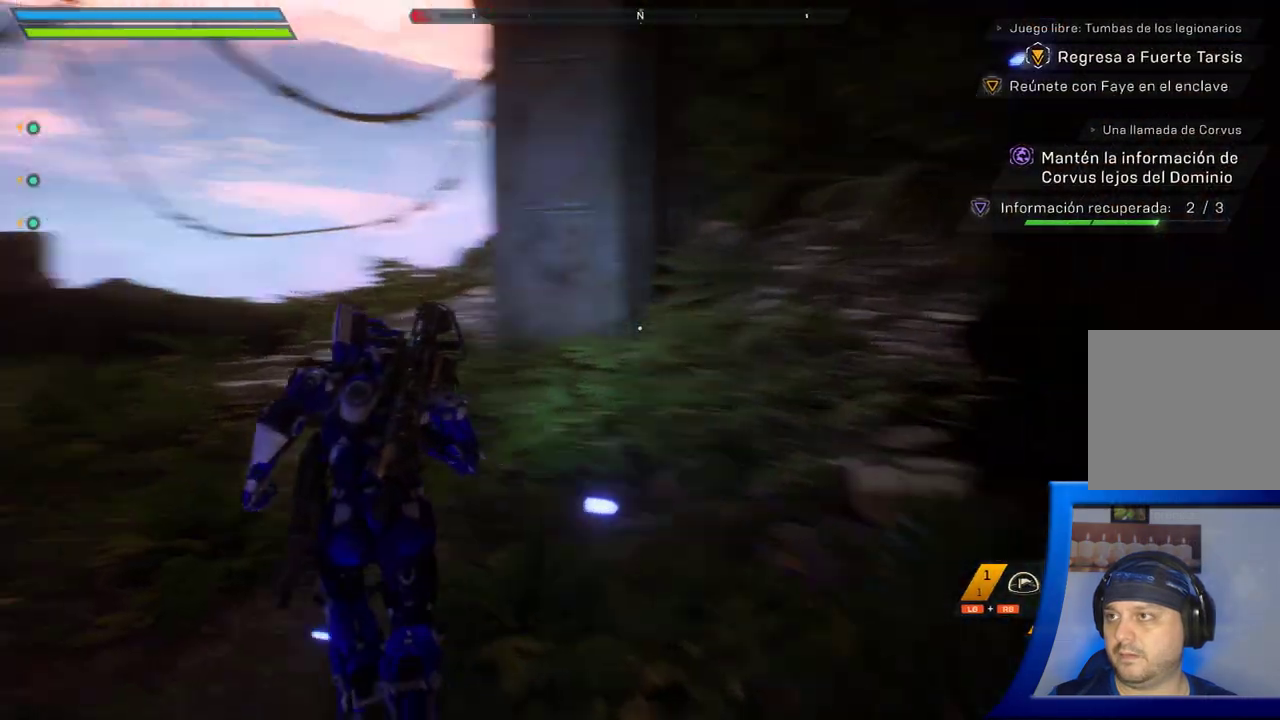
{"buttons": [], "left_stick": "up-right", "right_stick": "left", "button_events": []}
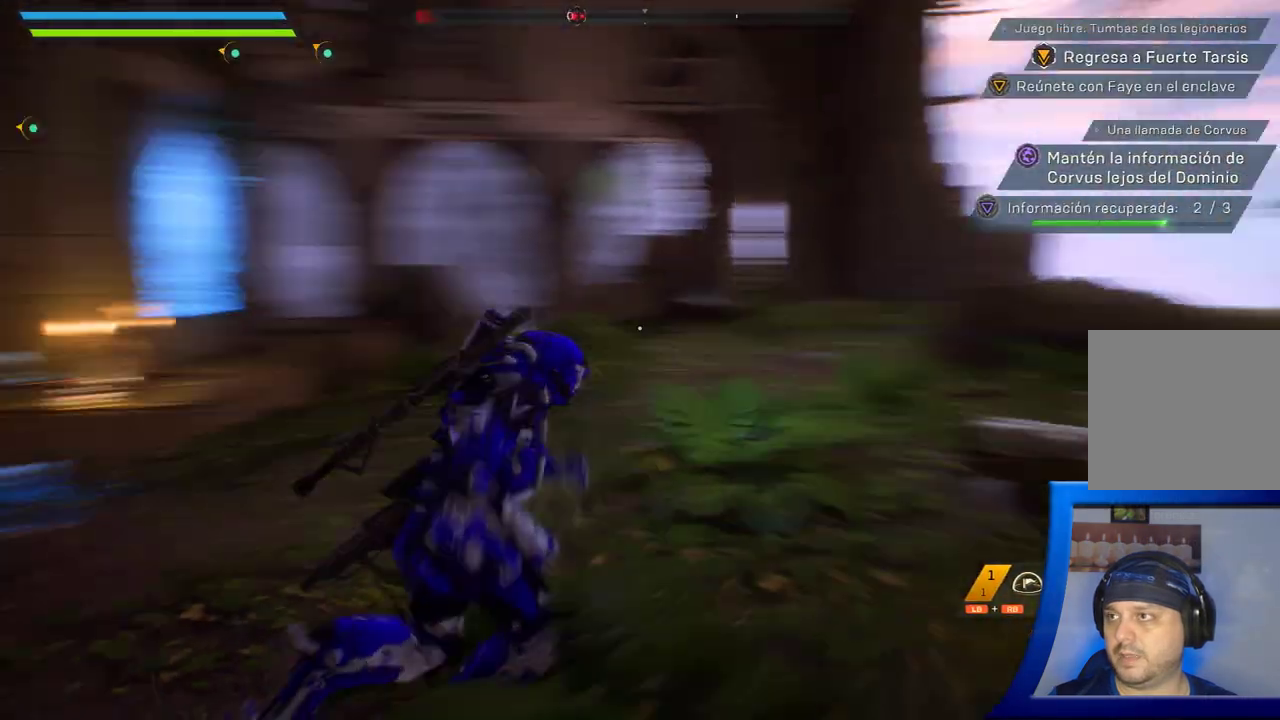
{"buttons": [], "left_stick": "up-right", "right_stick": "center", "button_events": []}
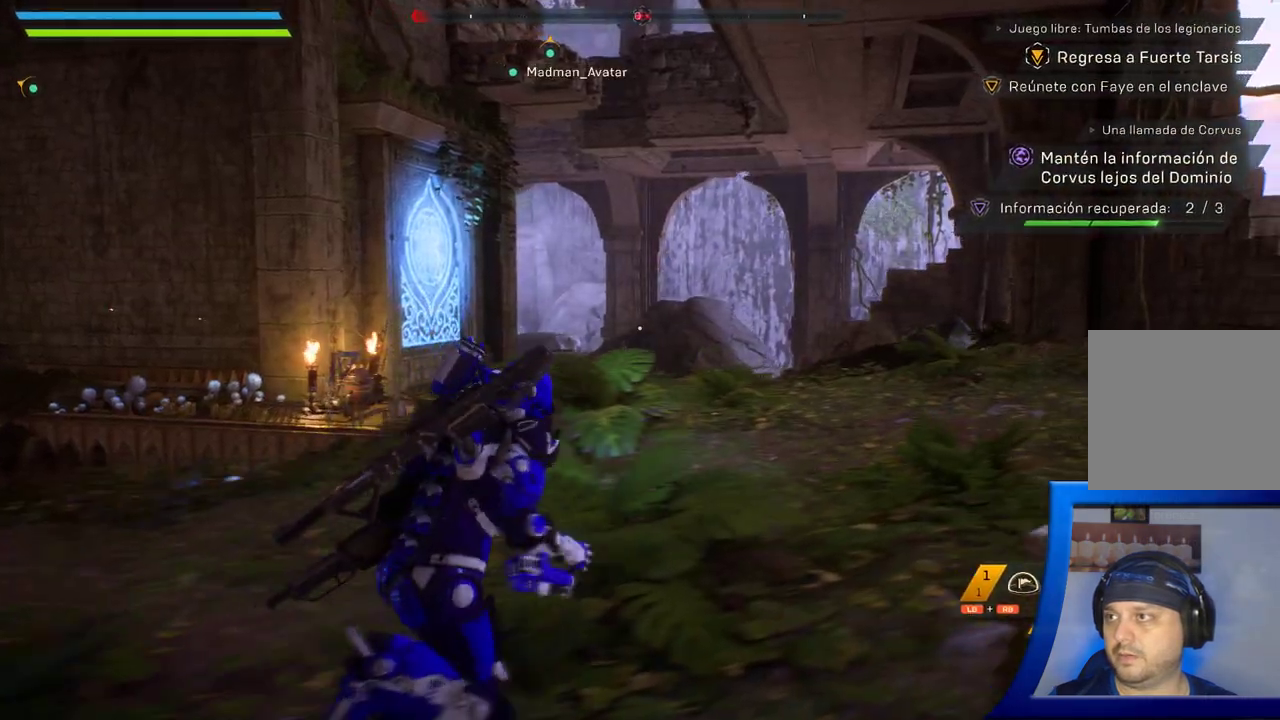
{"buttons": [], "left_stick": "up-right", "right_stick": "right", "button_events": []}
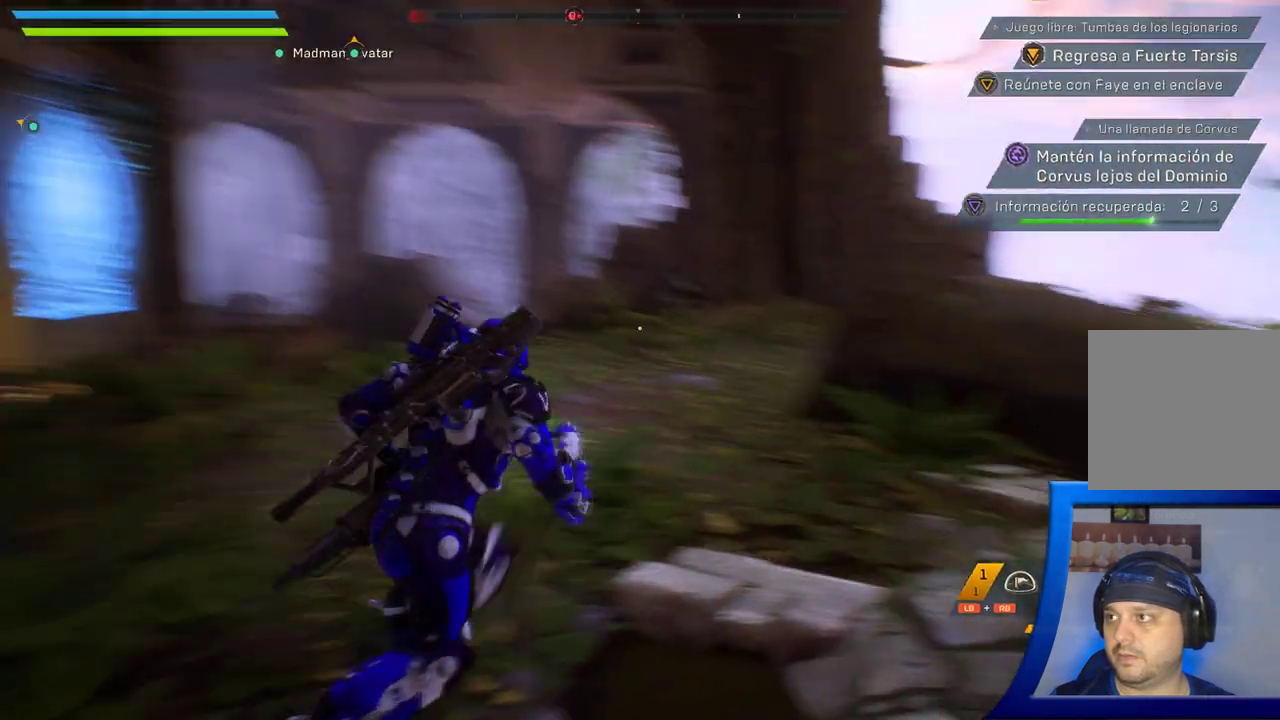
{"buttons": [], "left_stick": "up", "right_stick": "center", "button_events": []}
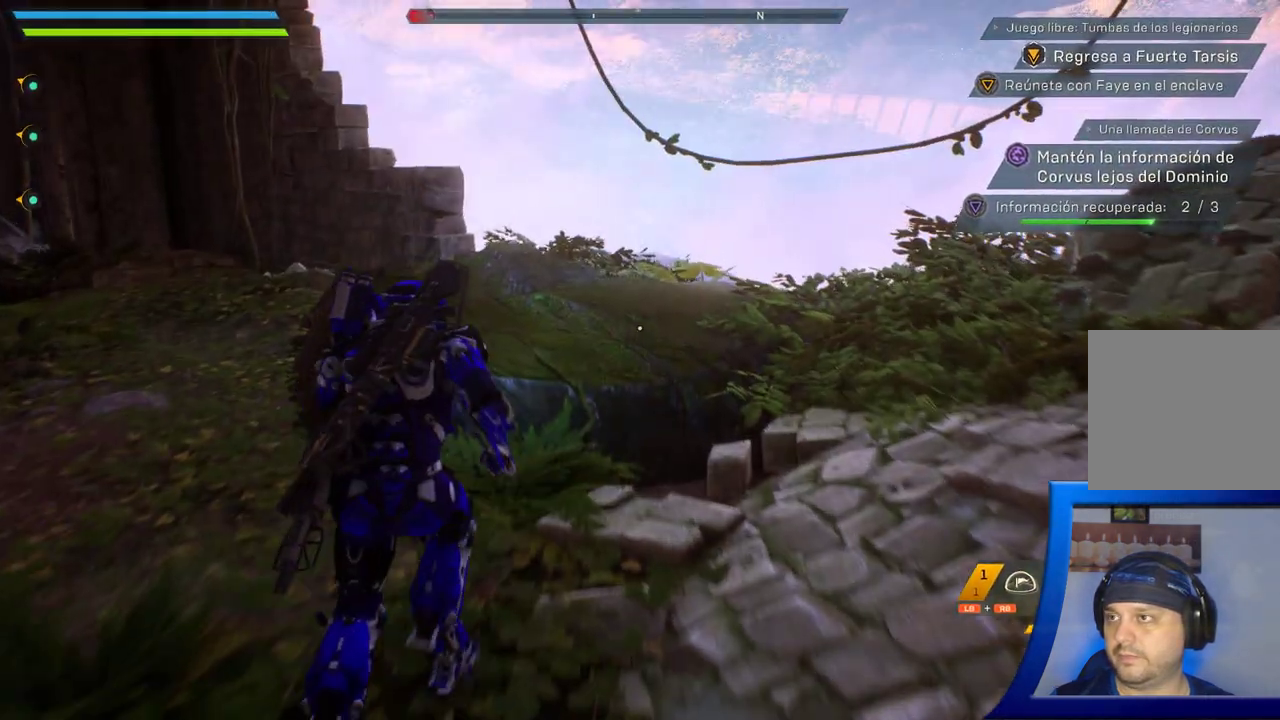
{"buttons": [], "left_stick": "up", "right_stick": "center", "button_events": [[67, "L3", "down"], [300, "L3", "up"]]}